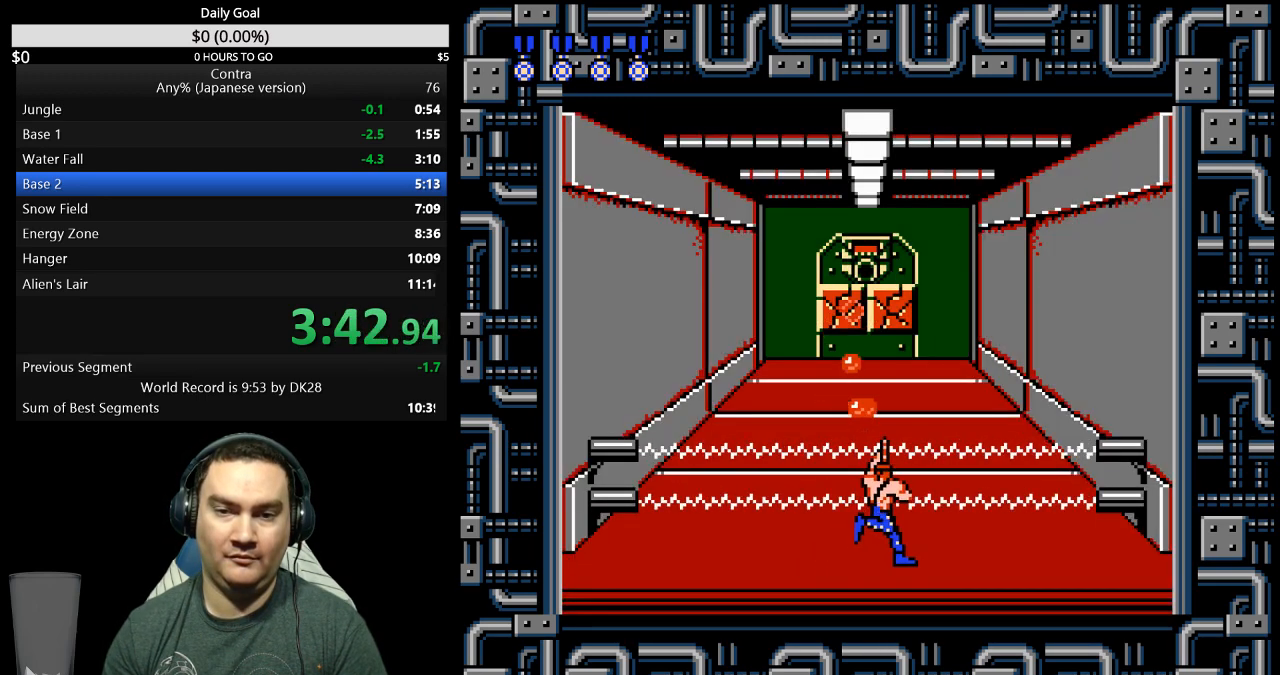
Gameplay with a controller (Nintendo layout); each line is a JSON object with the inputs held at the frame after it. "events" lists button and stick changes between this image and that frame as [ms after this image, input, new state], when the widget could be followed in between. Not read: L3 R3 START.
{"buttons": ["B", "DPAD_LEFT"], "events": [[100, "DPAD_RIGHT", "up"], [167, "DPAD_LEFT", "down"], [233, "B", "down"], [300, "B", "up"], [467, "B", "down"]]}
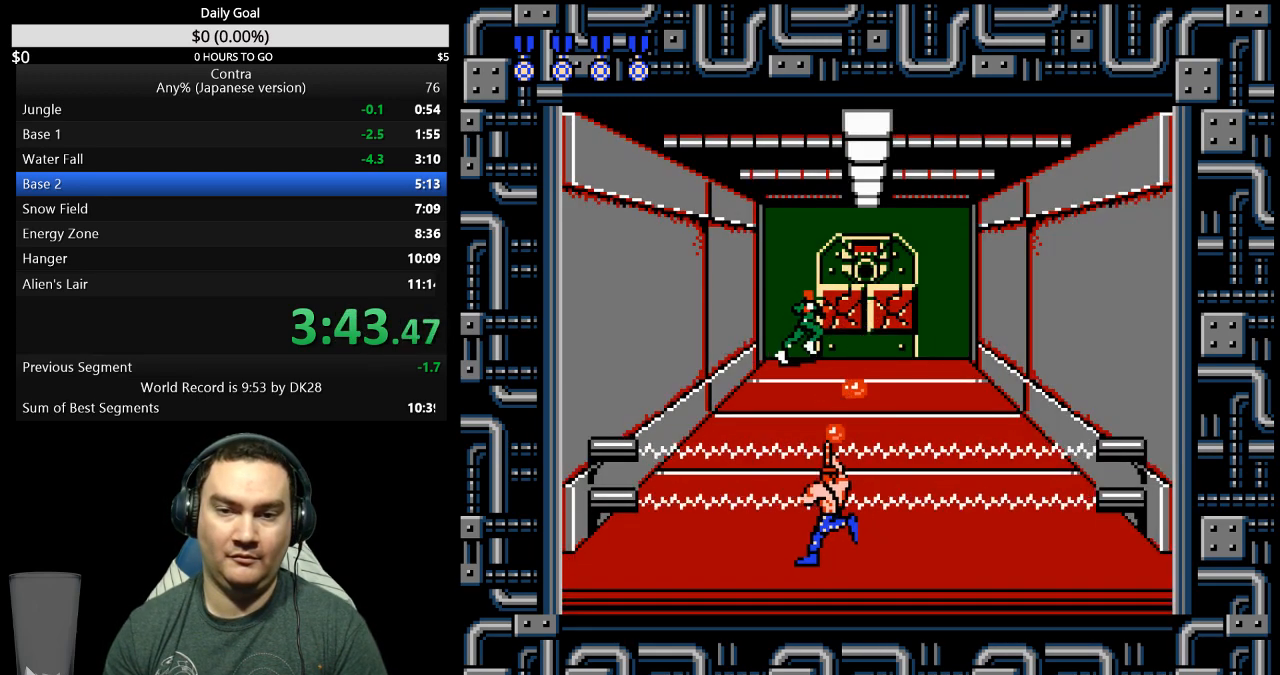
{"buttons": [], "events": [[33, "B", "up"], [33, "DPAD_LEFT", "up"], [167, "DPAD_RIGHT", "down"], [433, "DPAD_RIGHT", "up"]]}
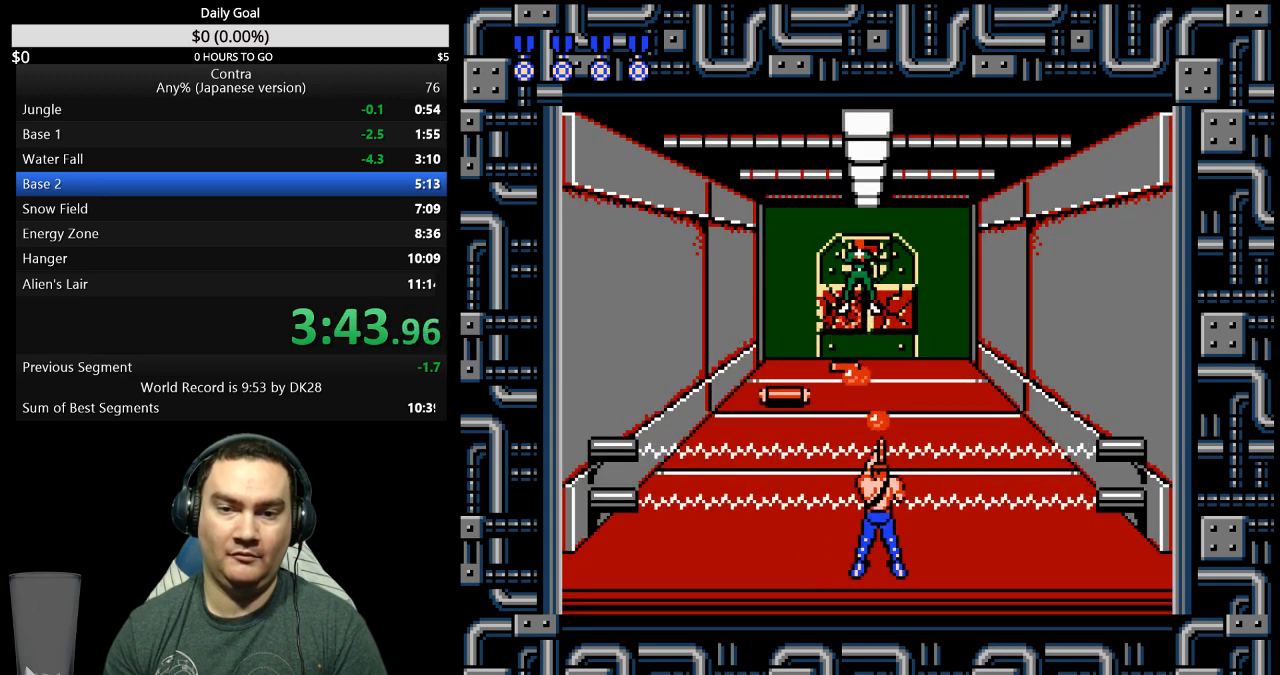
{"buttons": ["B"], "events": [[33, "B", "down"], [100, "B", "up"], [300, "DPAD_LEFT", "down"], [367, "B", "down"], [433, "B", "up"], [433, "DPAD_LEFT", "up"], [500, "B", "down"]]}
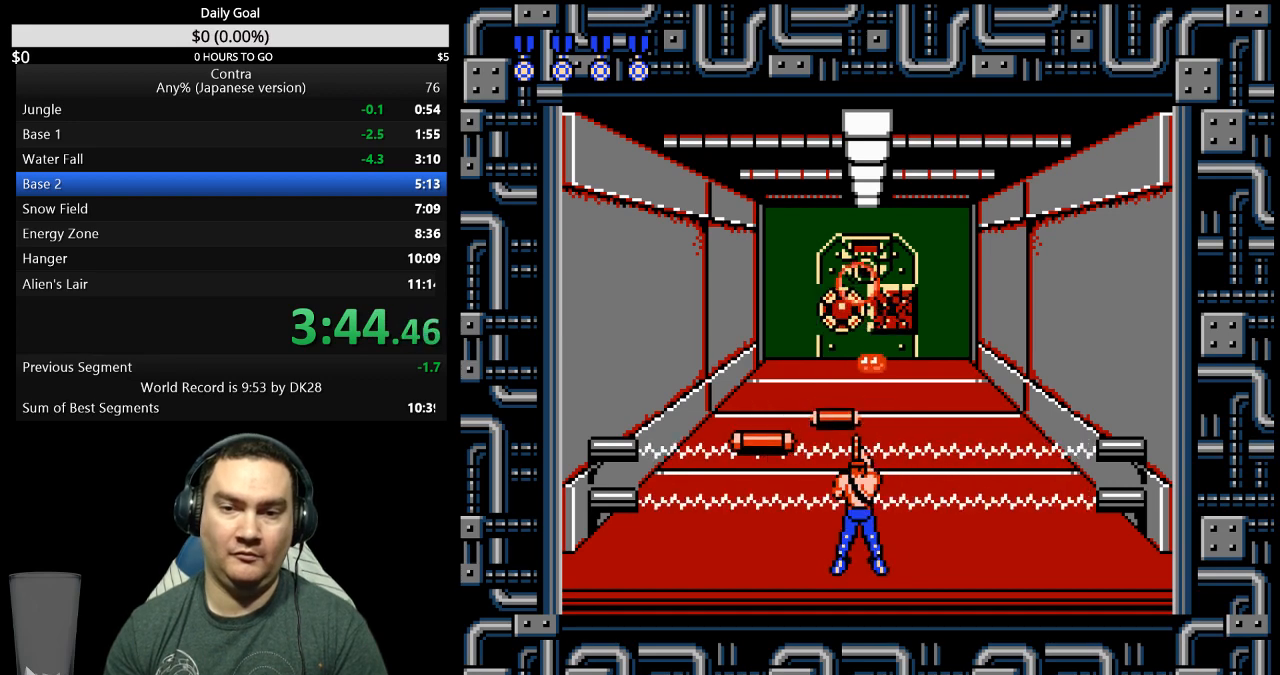
{"buttons": [], "events": [[33, "DPAD_RIGHT", "down"], [167, "B", "up"], [167, "DPAD_RIGHT", "up"], [333, "B", "down"], [333, "DPAD_LEFT", "down"], [400, "B", "up"], [433, "DPAD_LEFT", "up"]]}
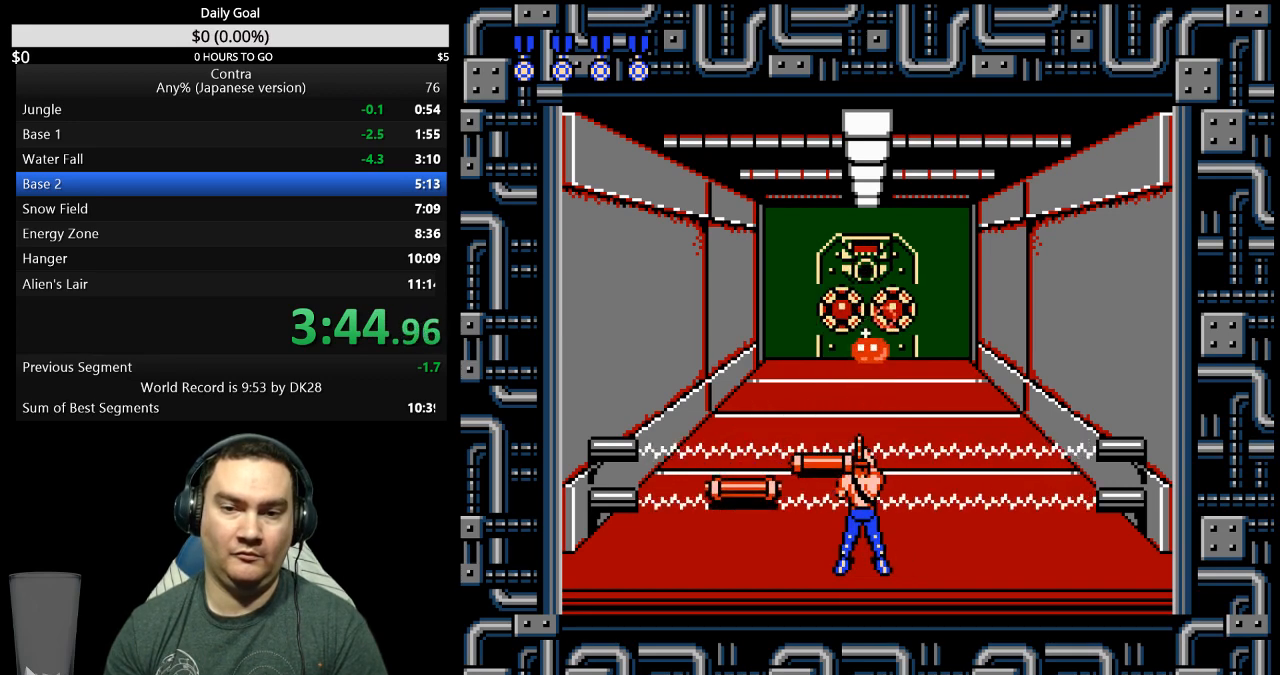
{"buttons": [], "events": [[67, "B", "down"], [100, "DPAD_RIGHT", "down"], [133, "B", "up"], [267, "DPAD_RIGHT", "up"], [300, "B", "down"], [367, "B", "up"]]}
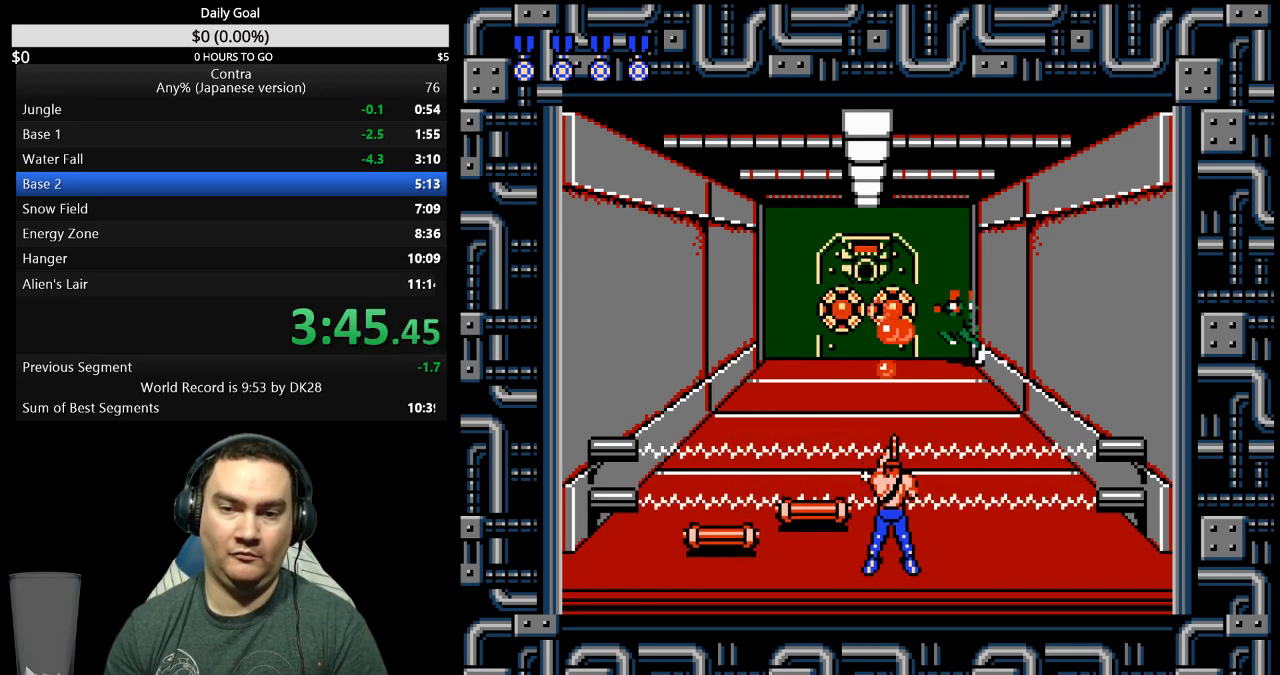
{"buttons": [], "events": [[167, "B", "down"], [233, "B", "up"]]}
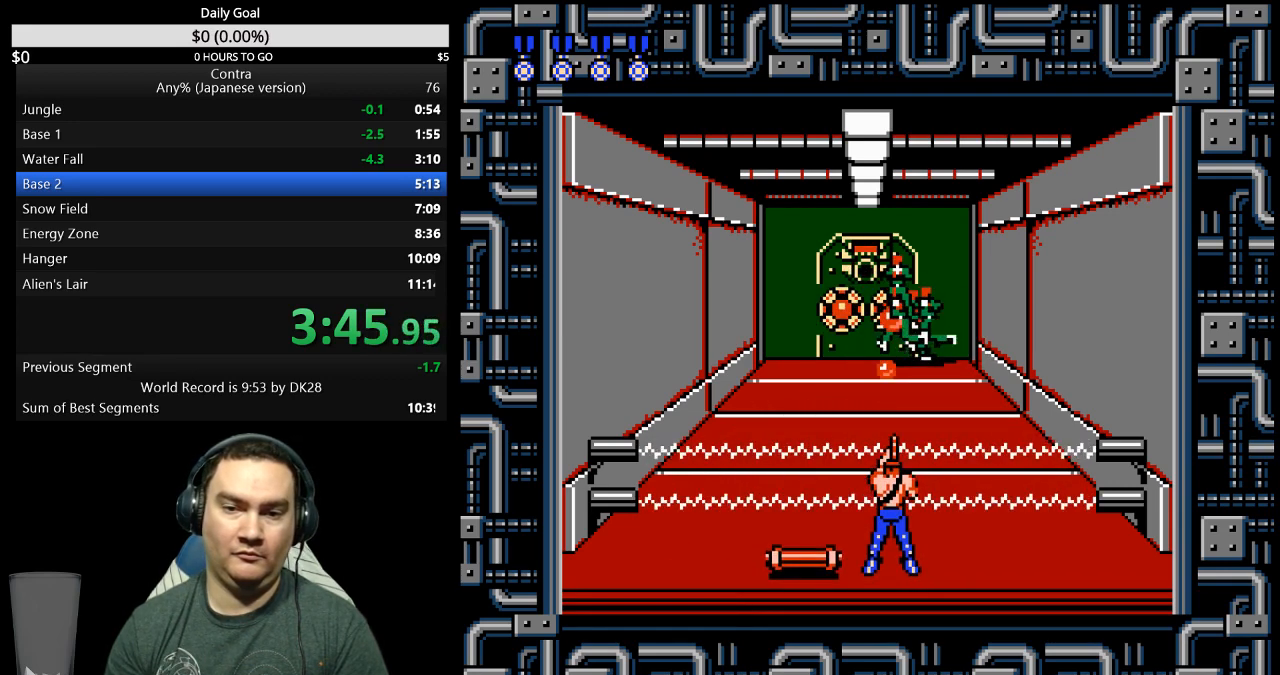
{"buttons": ["B"], "events": [[33, "DPAD_LEFT", "down"], [133, "B", "down"], [300, "B", "up"], [333, "DPAD_LEFT", "up"], [367, "B", "down"]]}
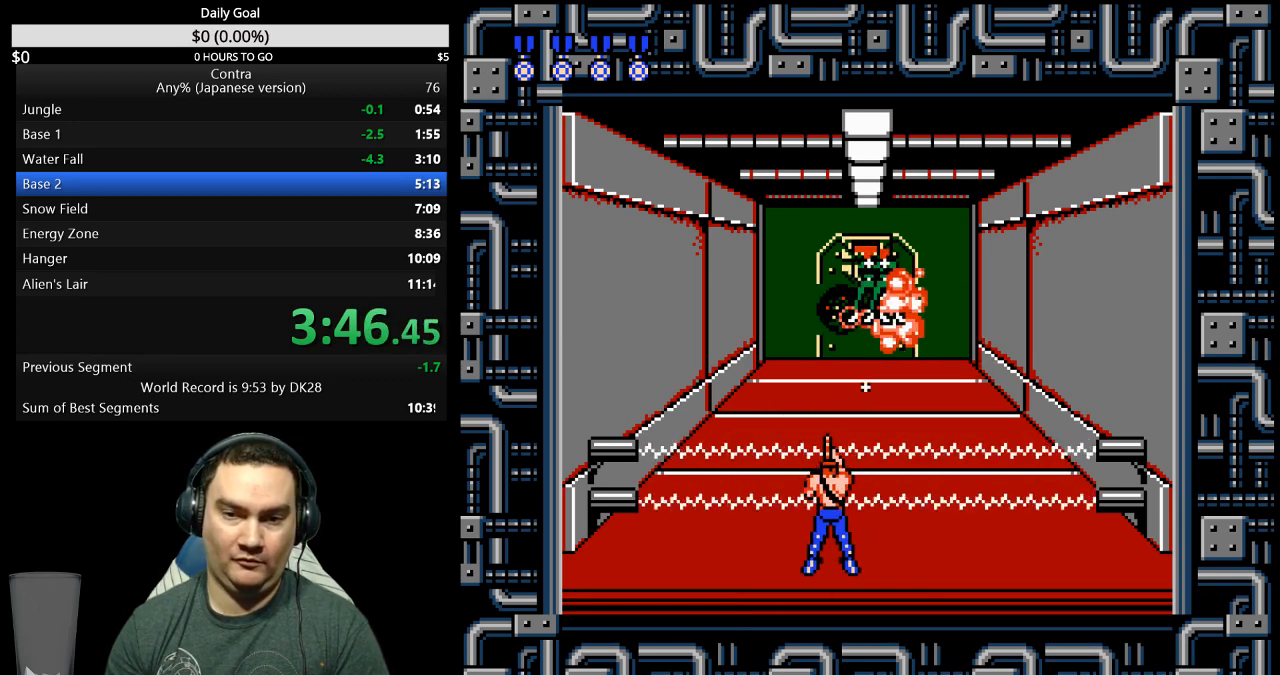
{"buttons": ["B"], "events": [[33, "B", "up"], [33, "DPAD_LEFT", "down"], [67, "DPAD_LEFT", "up"], [100, "B", "down"], [167, "B", "up"], [233, "B", "down"], [433, "B", "up"], [500, "B", "down"]]}
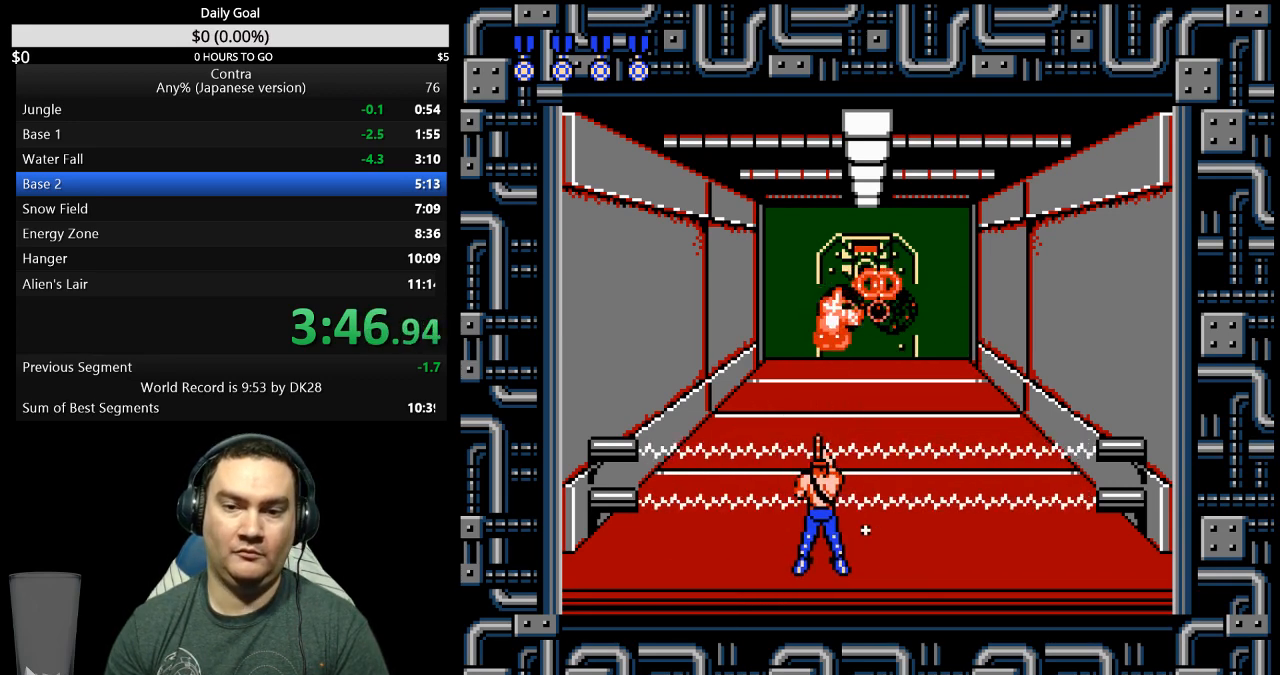
{"buttons": ["DPAD_UP"], "events": [[67, "B", "up"], [167, "DPAD_UP", "down"]]}
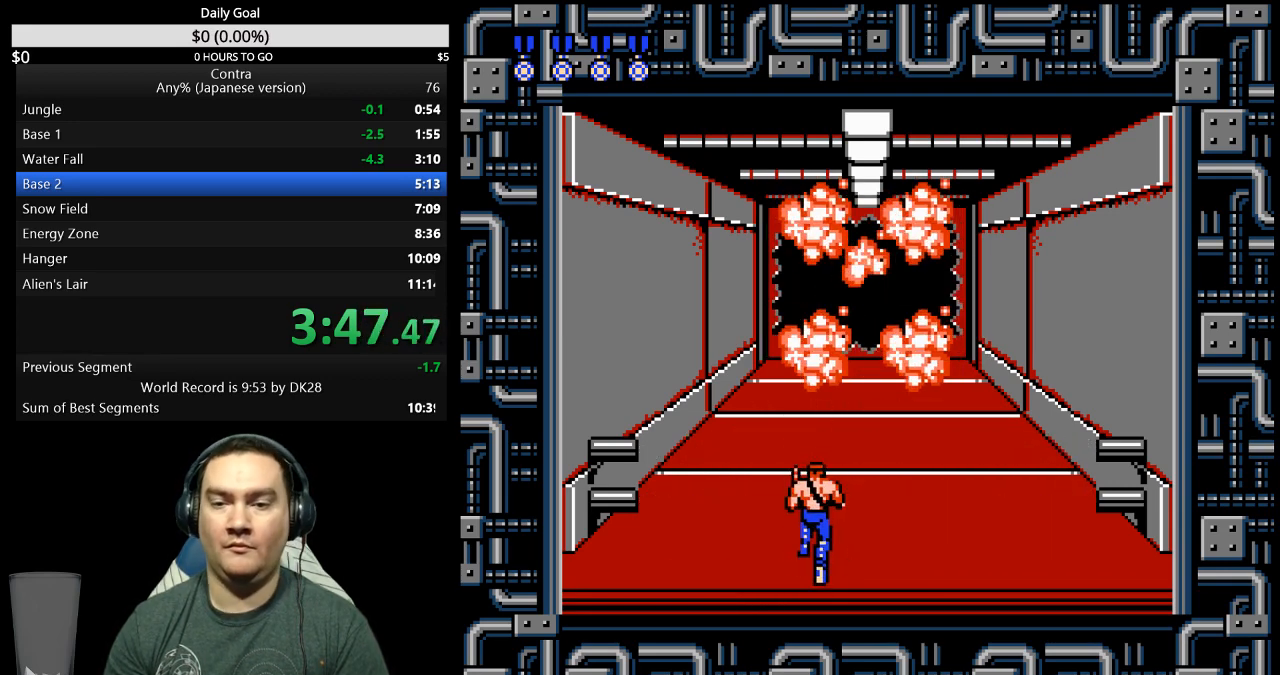
{"buttons": ["DPAD_UP"], "events": []}
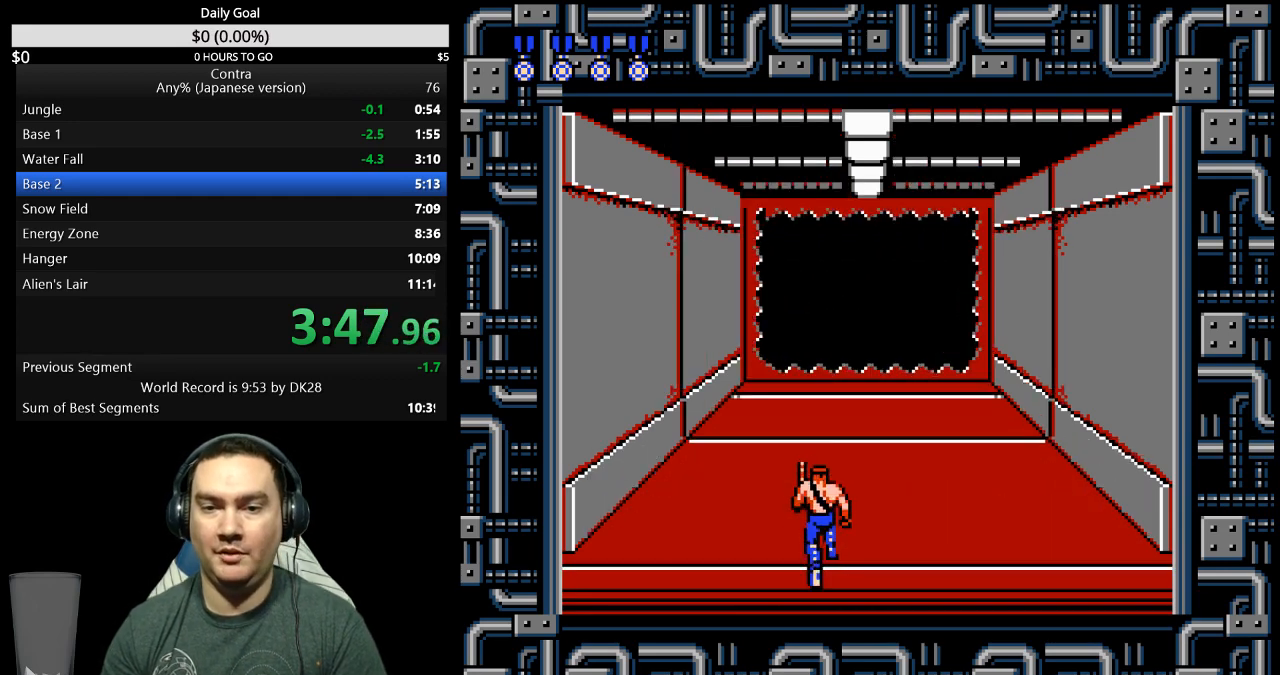
{"buttons": ["DPAD_UP"], "events": []}
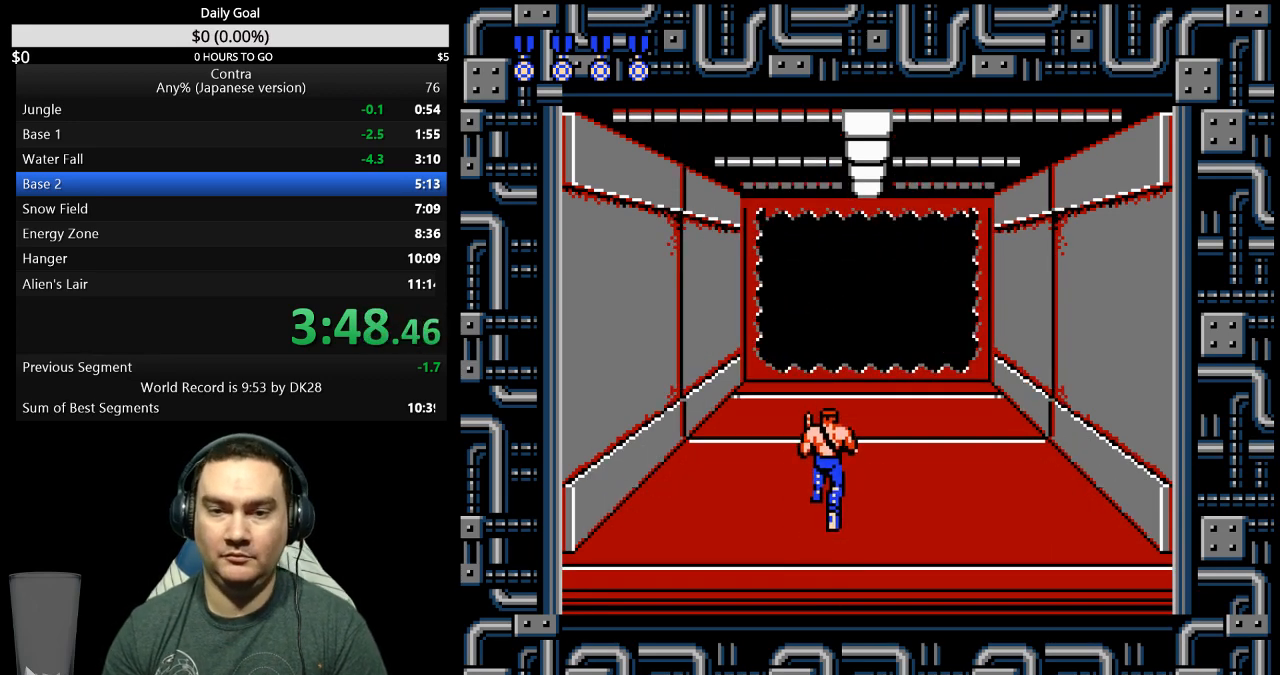
{"buttons": ["DPAD_UP"], "events": []}
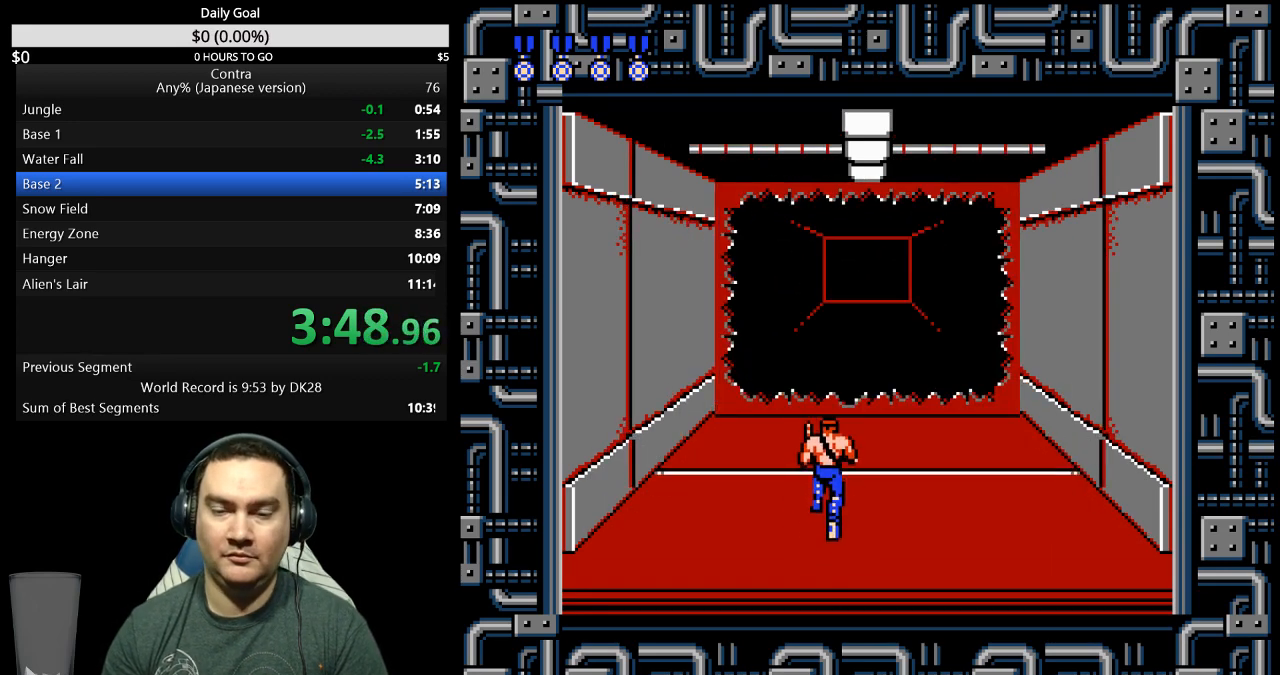
{"buttons": ["DPAD_UP"], "events": []}
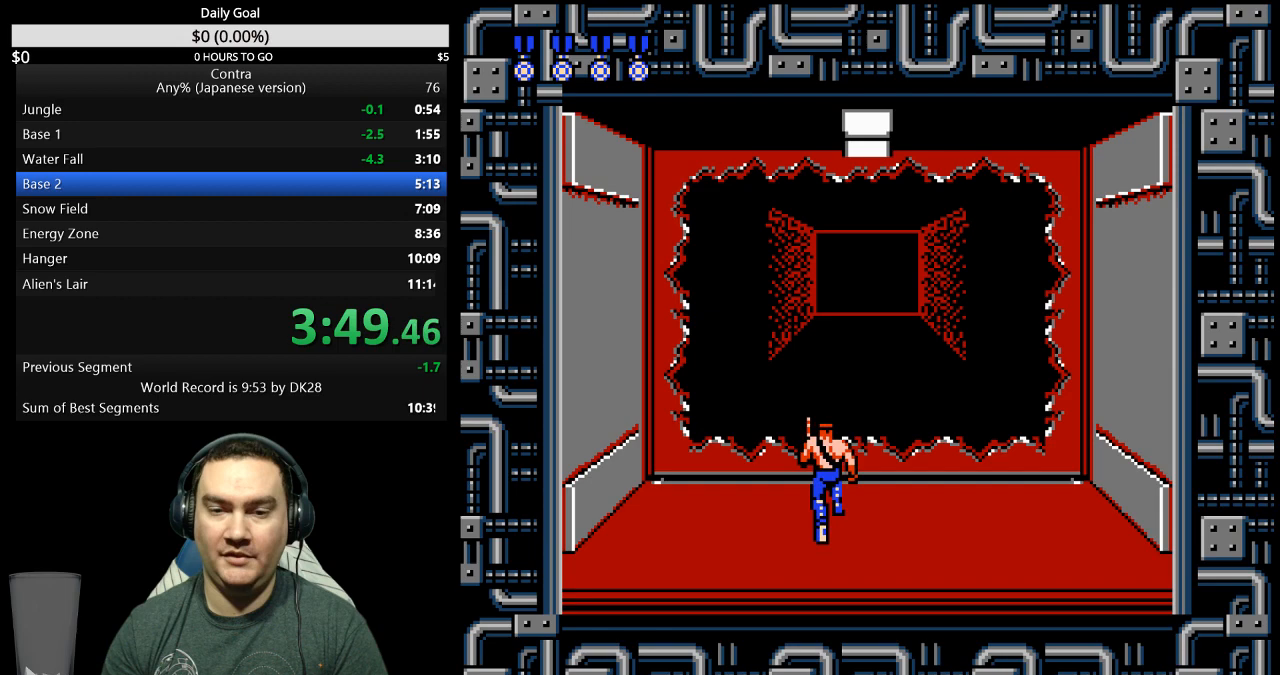
{"buttons": ["B"], "events": [[500, "B", "down"], [500, "DPAD_UP", "up"]]}
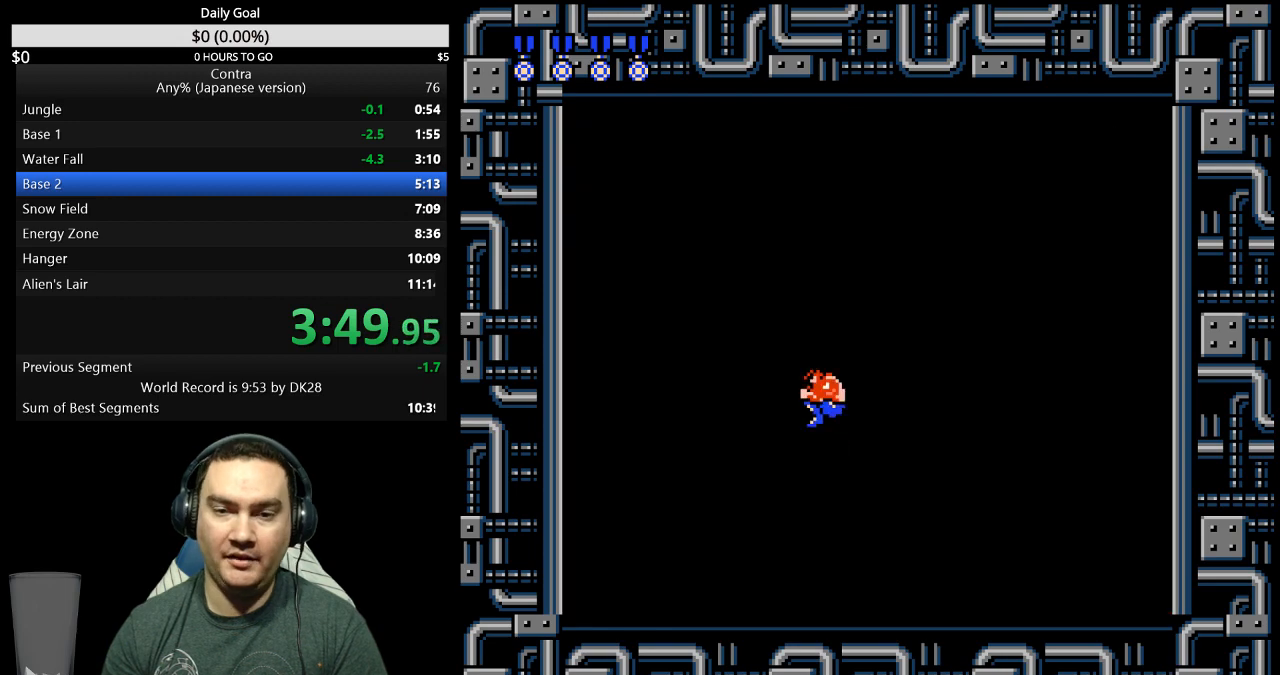
{"buttons": ["B", "DPAD_RIGHT"], "events": [[200, "B", "up"], [333, "DPAD_RIGHT", "down"], [367, "B", "down"]]}
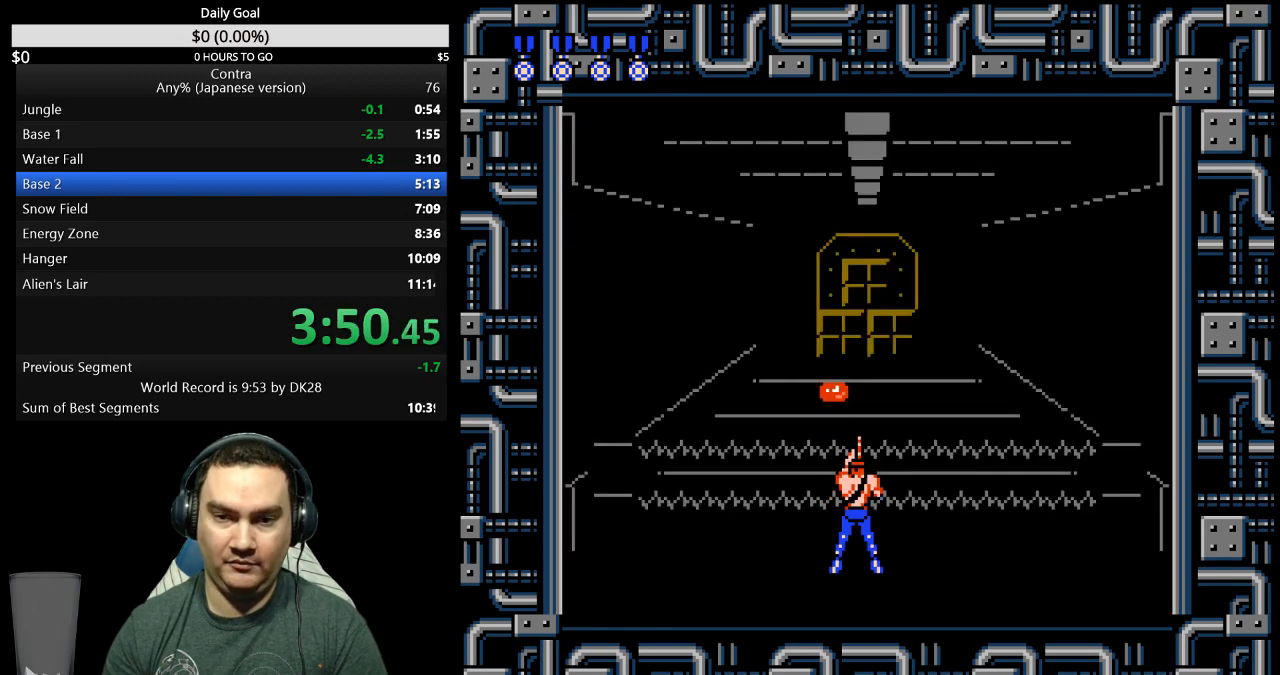
{"buttons": ["B", "DPAD_LEFT"], "events": [[67, "B", "up"], [133, "B", "down"], [200, "B", "up"], [233, "DPAD_RIGHT", "up"], [300, "B", "down"], [333, "DPAD_LEFT", "down"], [400, "B", "up"], [467, "B", "down"]]}
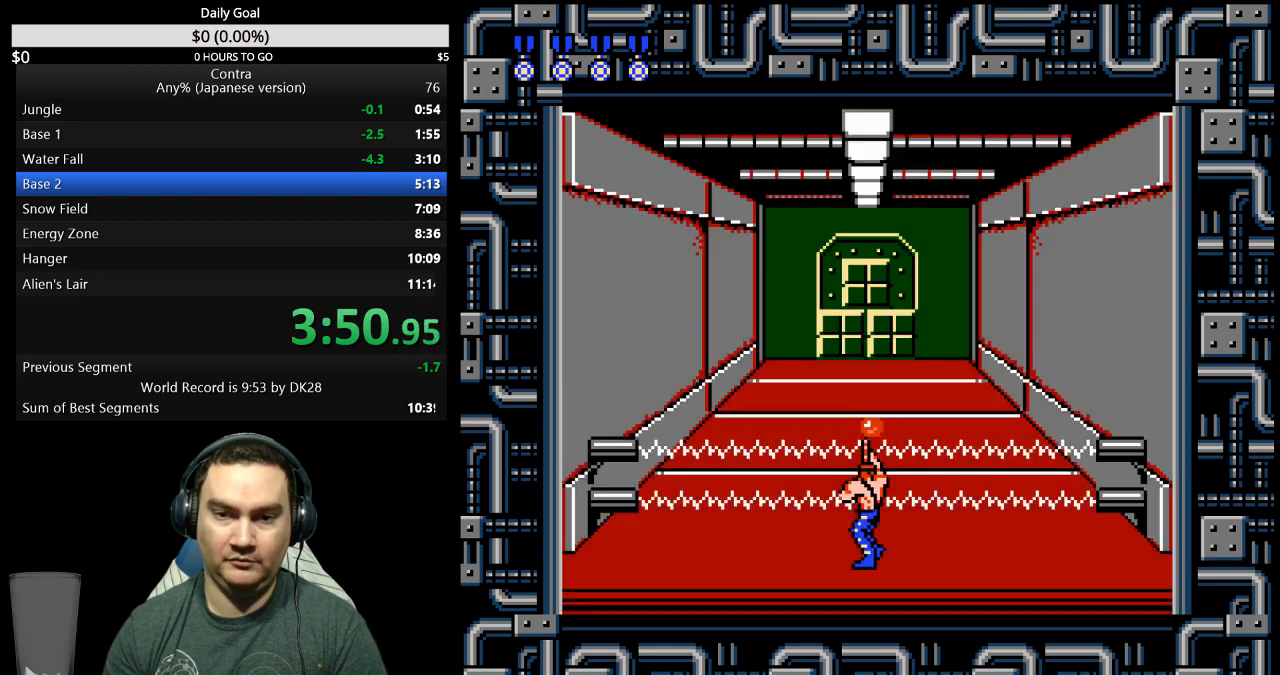
{"buttons": ["B", "DPAD_RIGHT"], "events": [[67, "B", "up"], [133, "B", "down"], [200, "B", "up"], [200, "DPAD_LEFT", "up"], [367, "DPAD_RIGHT", "down"], [467, "B", "down"]]}
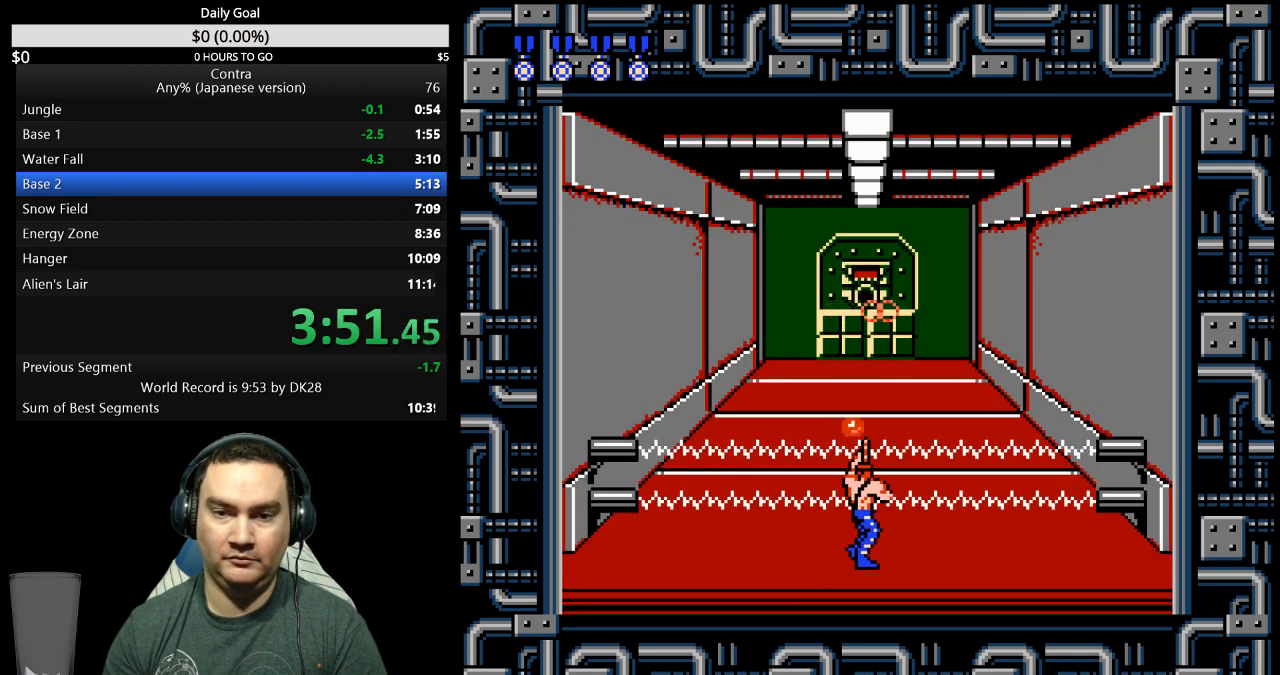
{"buttons": ["DPAD_LEFT"], "events": [[67, "B", "up"], [133, "B", "down"], [133, "DPAD_RIGHT", "up"], [233, "B", "up"], [300, "DPAD_LEFT", "down"], [333, "B", "down"], [400, "B", "up"]]}
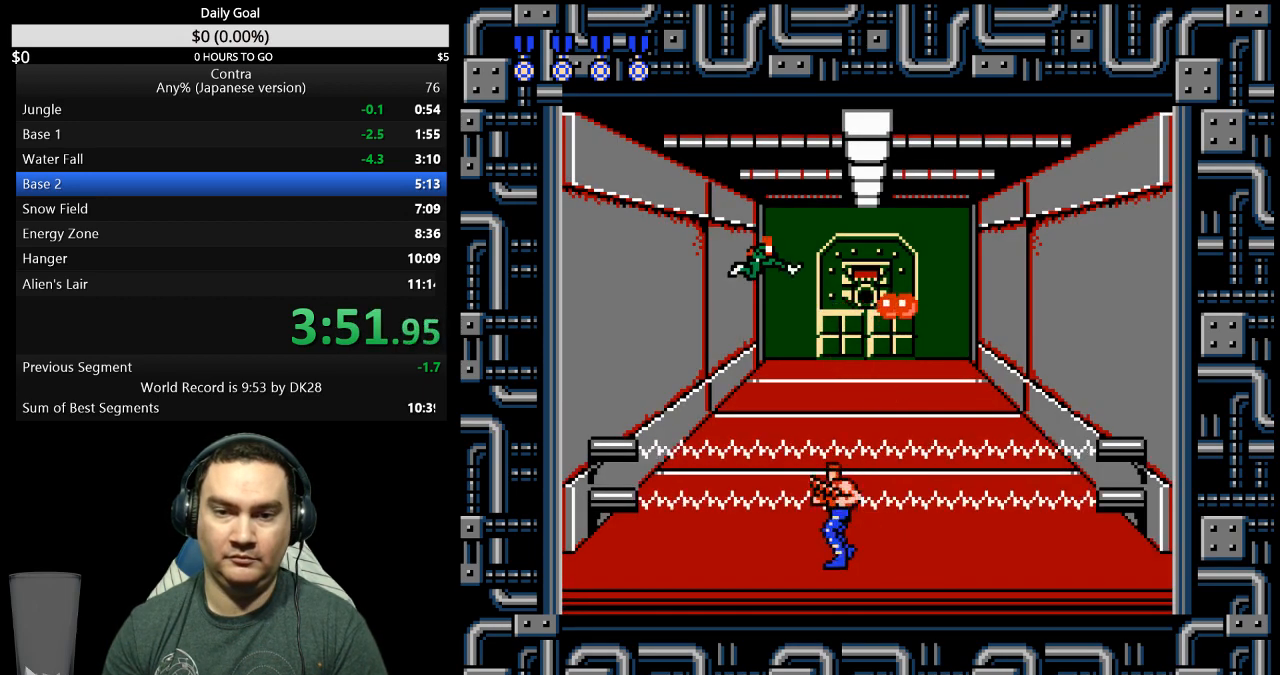
{"buttons": ["B"], "events": [[33, "B", "down"], [100, "B", "up"], [100, "DPAD_LEFT", "up"], [167, "B", "down"], [233, "DPAD_RIGHT", "down"], [267, "B", "up"], [467, "B", "down"], [467, "DPAD_RIGHT", "up"]]}
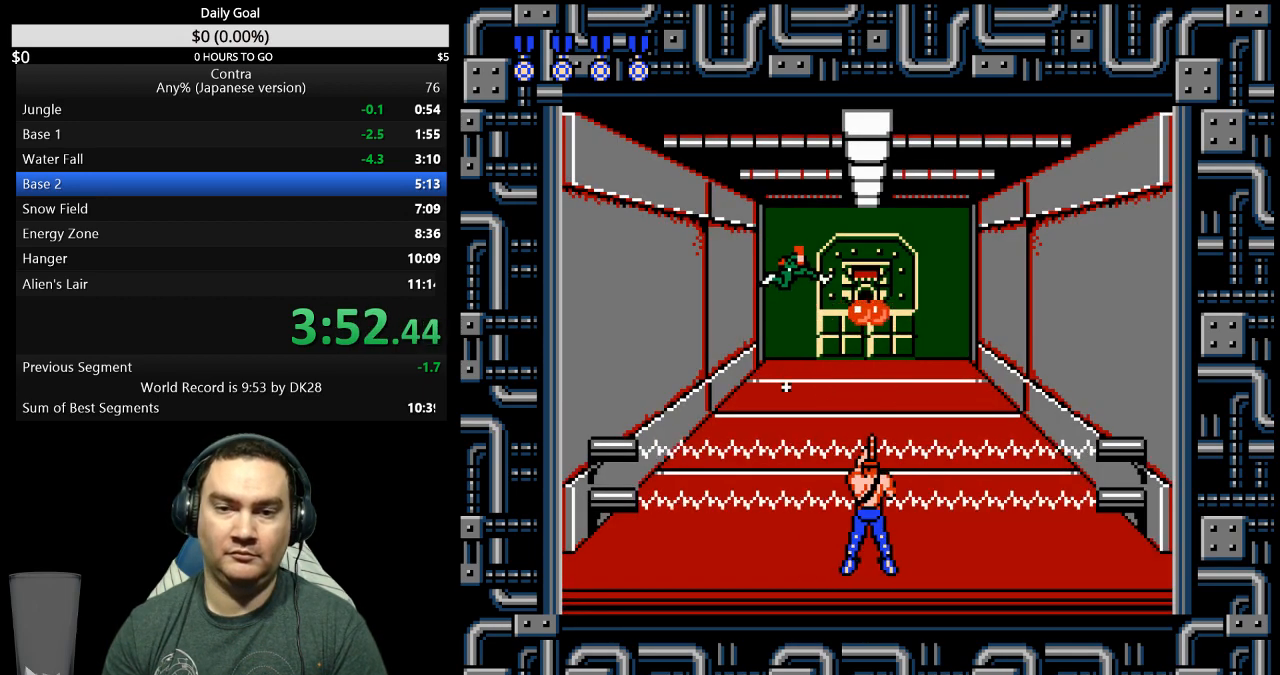
{"buttons": ["DPAD_DOWN"], "events": [[33, "B", "up"], [100, "B", "down"], [167, "B", "up"], [233, "B", "down"], [300, "B", "up"], [300, "DPAD_DOWN", "down"], [367, "B", "down"], [433, "B", "up"]]}
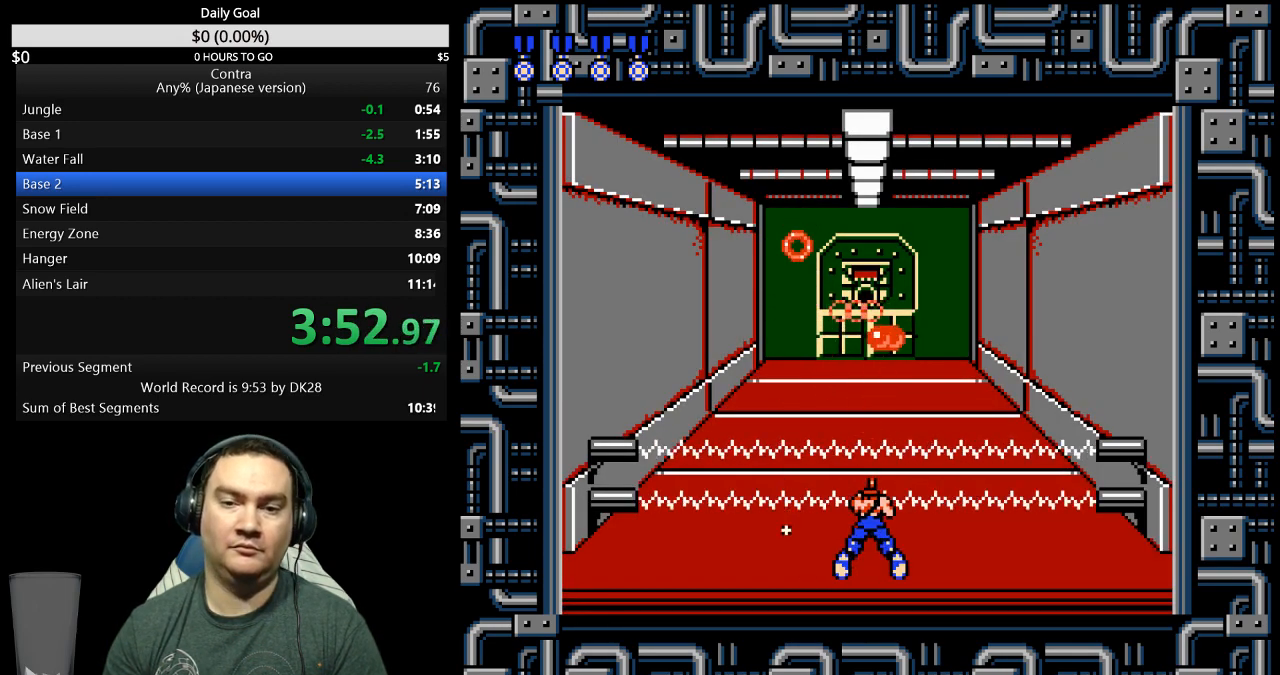
{"buttons": ["B", "DPAD_DOWN"], "events": [[100, "B", "down"], [167, "B", "up"], [333, "B", "down"], [400, "B", "up"], [467, "B", "down"]]}
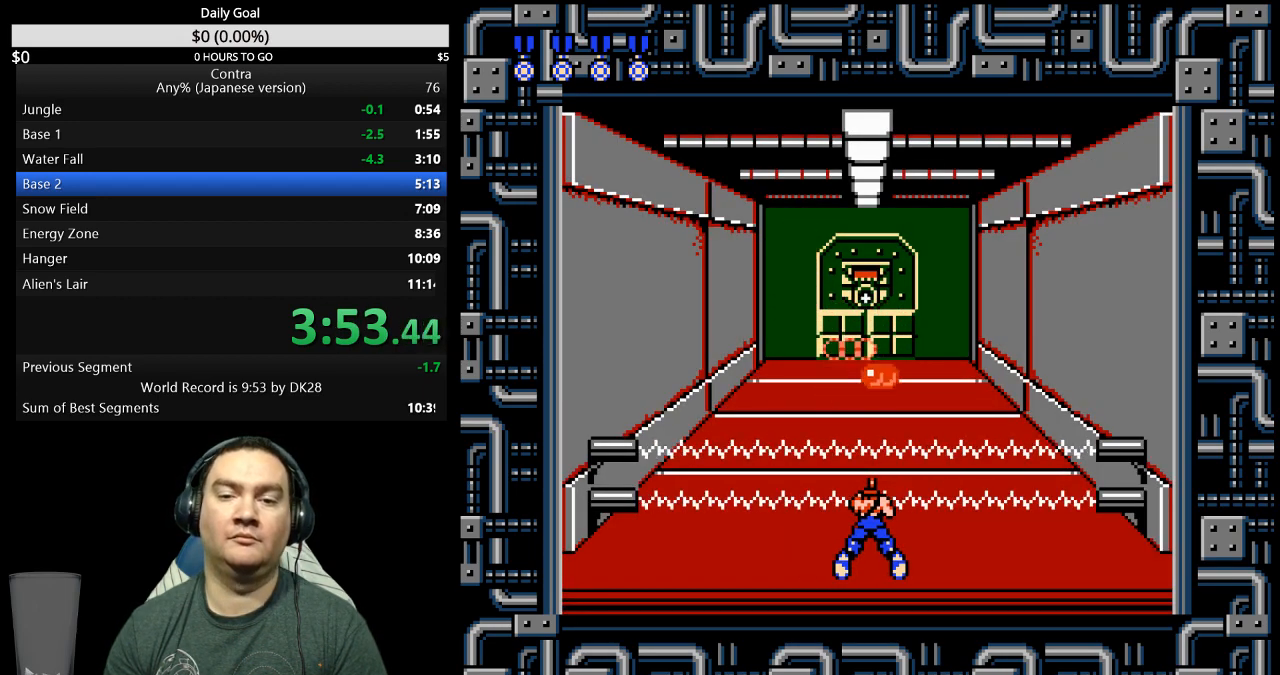
{"buttons": ["DPAD_DOWN"], "events": [[133, "B", "up"], [300, "B", "down"], [433, "B", "up"]]}
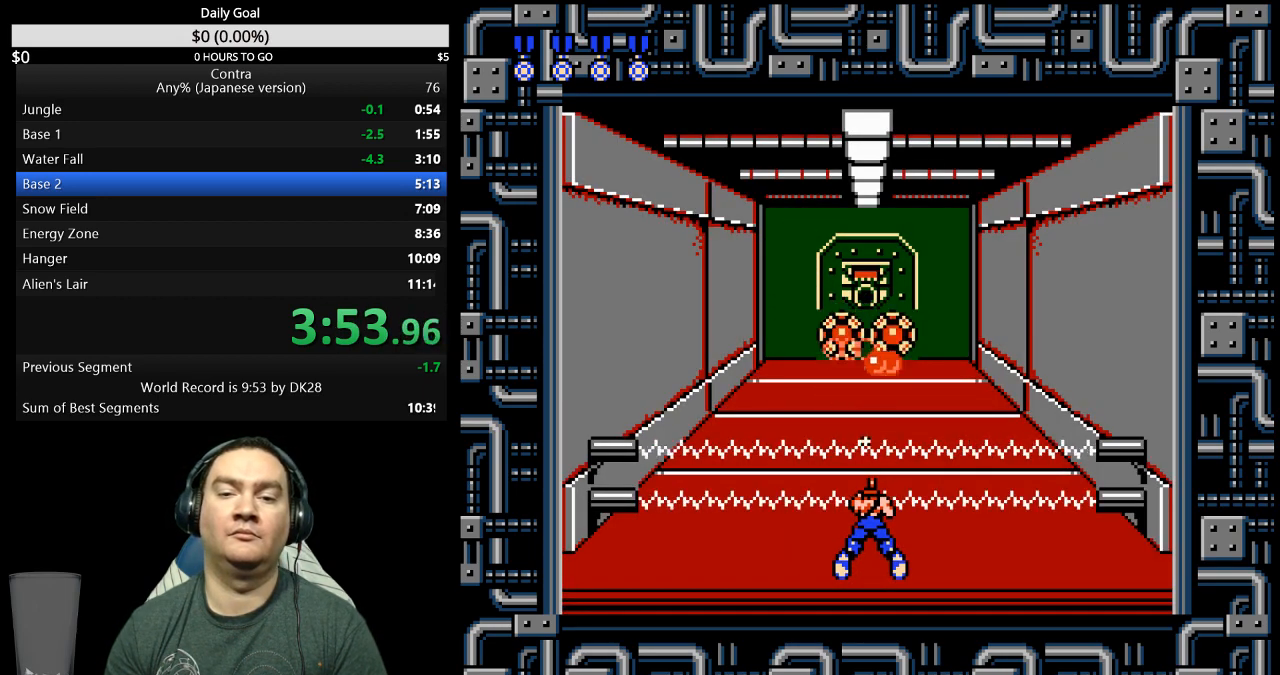
{"buttons": ["B", "DPAD_DOWN"], "events": [[467, "B", "down"]]}
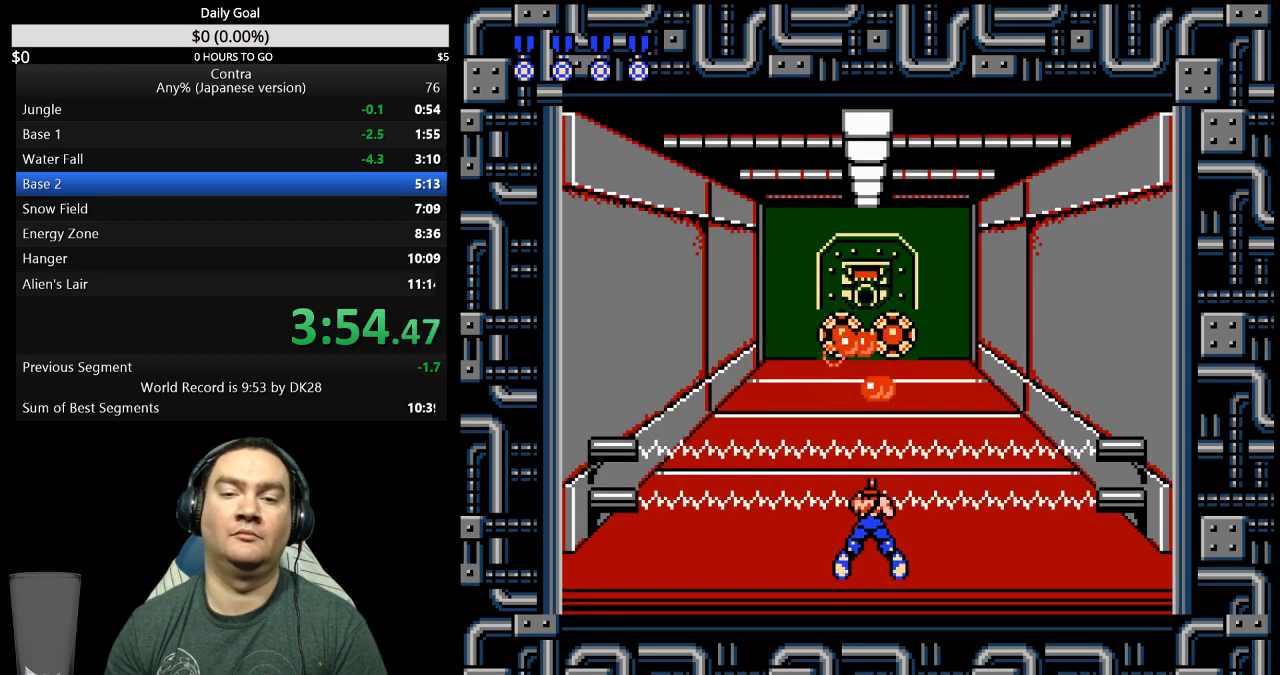
{"buttons": ["B", "DPAD_DOWN"], "events": [[33, "B", "up"], [100, "B", "down"], [267, "B", "up"], [333, "B", "down"], [400, "B", "up"], [467, "B", "down"]]}
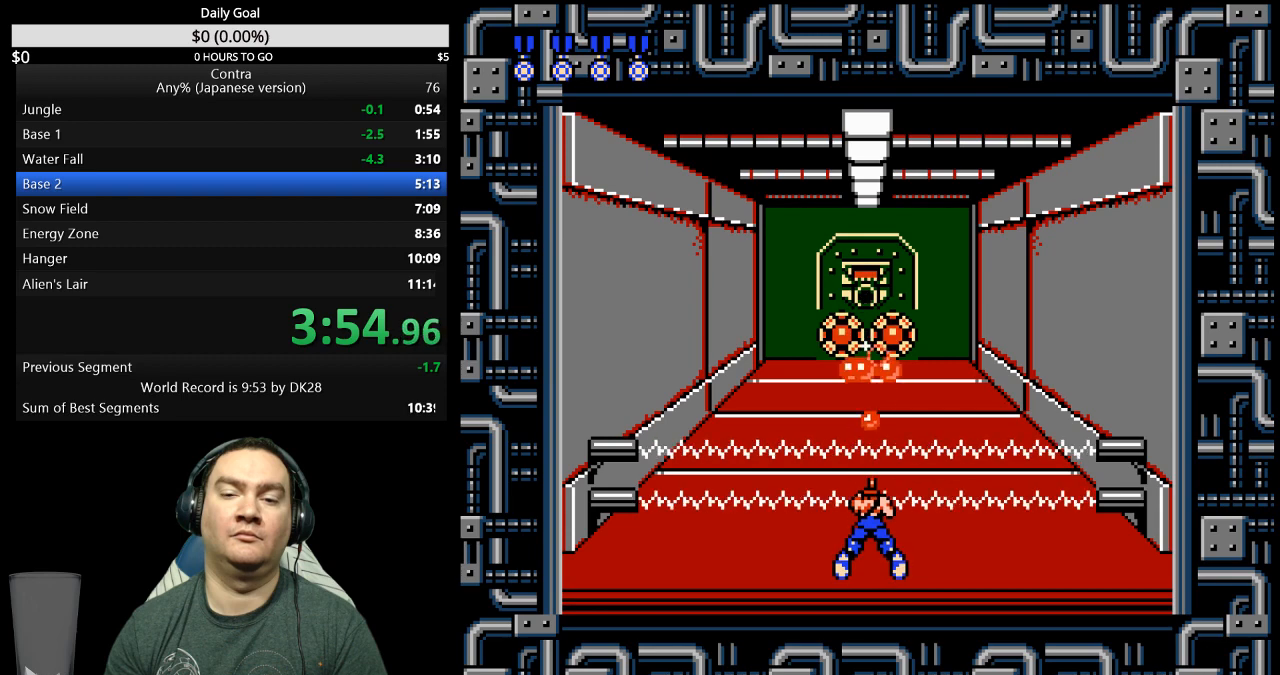
{"buttons": ["B", "DPAD_DOWN"], "events": [[33, "B", "up"], [200, "B", "down"], [267, "B", "up"], [333, "B", "down"], [400, "B", "up"], [467, "B", "down"]]}
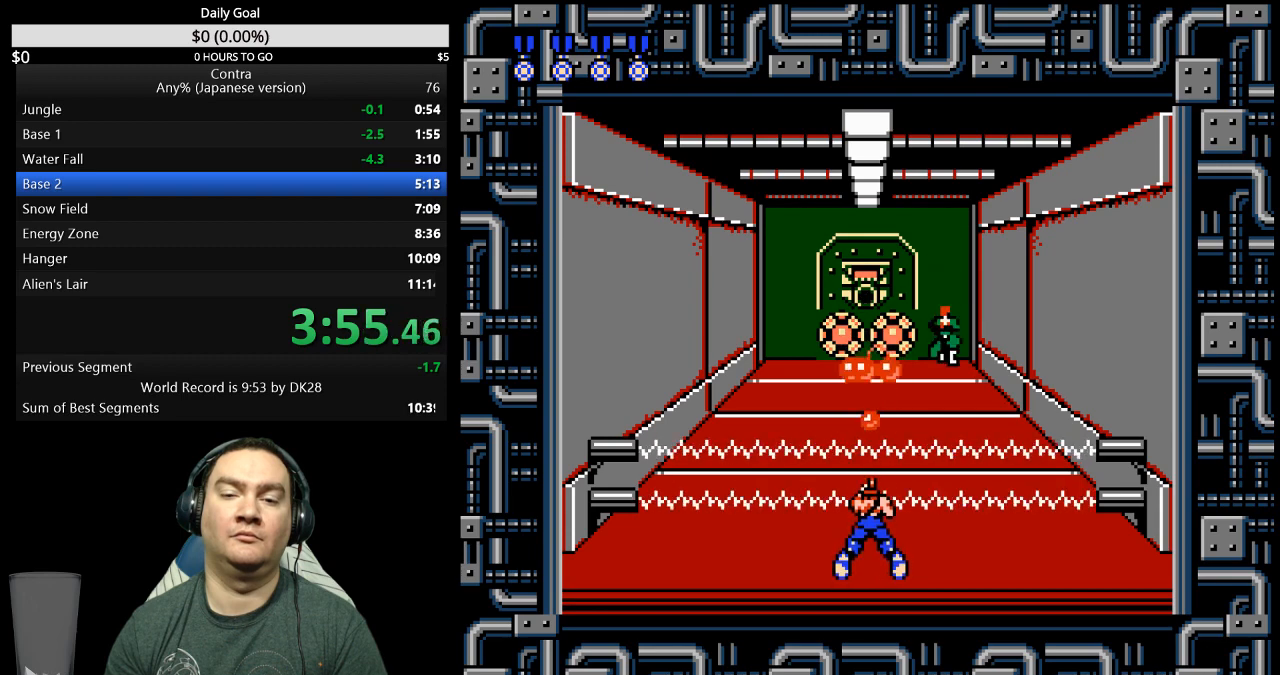
{"buttons": ["DPAD_DOWN"], "events": [[33, "B", "up"], [100, "B", "down"], [167, "B", "up"], [233, "B", "down"], [300, "B", "up"], [367, "B", "down"], [433, "B", "up"]]}
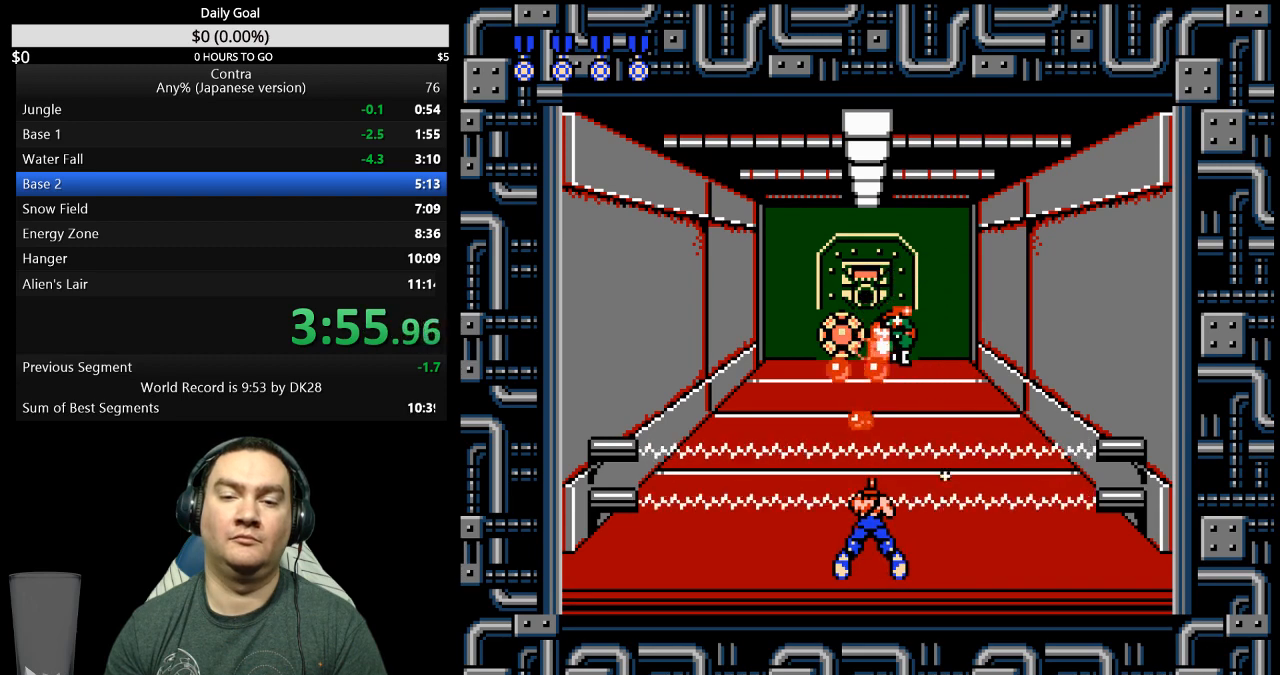
{"buttons": ["DPAD_DOWN"], "events": [[100, "B", "down"], [333, "B", "up"], [400, "B", "down"], [467, "B", "up"]]}
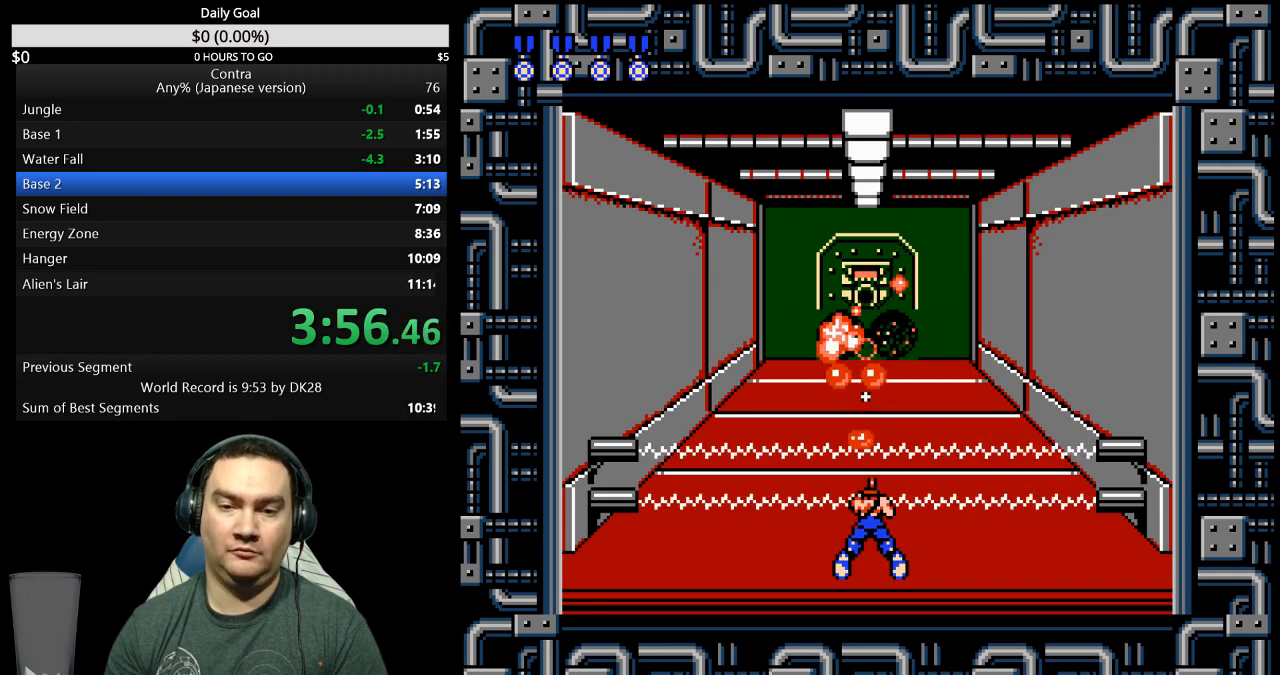
{"buttons": ["B"], "events": [[33, "B", "down"], [267, "B", "up"], [333, "B", "down"], [400, "B", "up"], [467, "B", "down"], [500, "DPAD_DOWN", "up"]]}
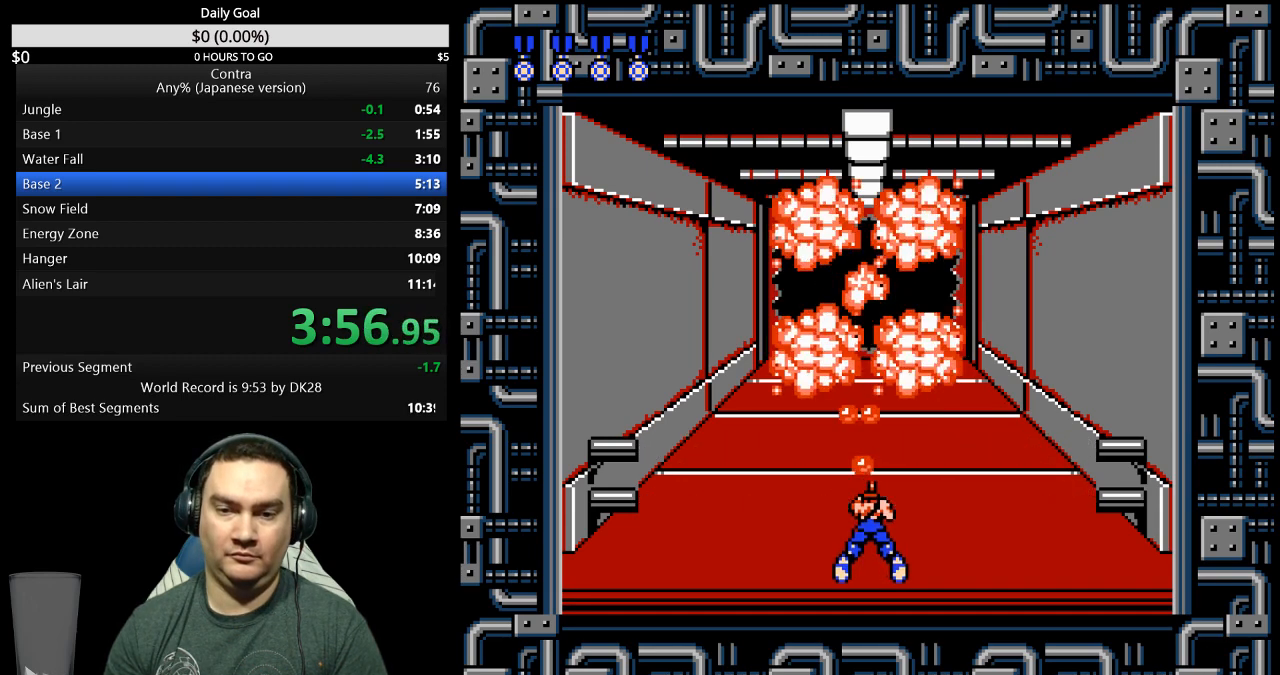
{"buttons": ["DPAD_UP"], "events": [[67, "B", "up"], [100, "DPAD_UP", "down"]]}